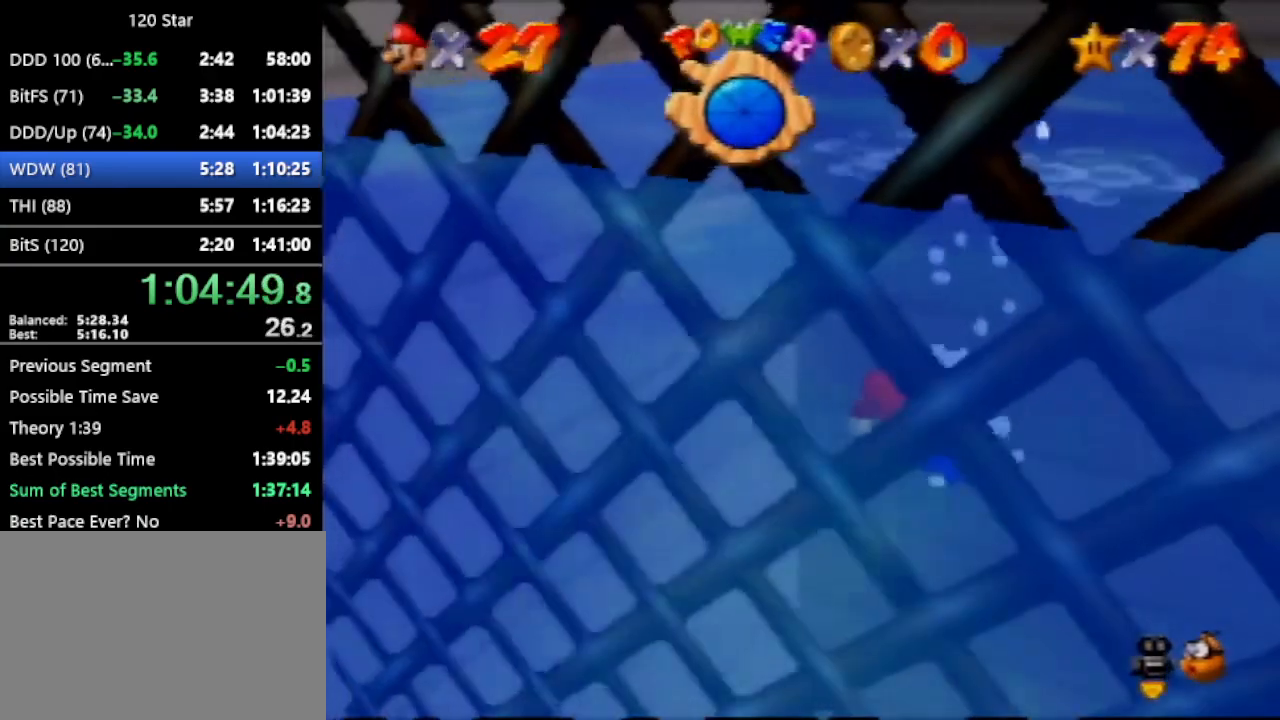
Gameplay with a controller (Nintendo layout); each line is a JSON object with the inputs held at the frame after it. "events" lists button and stick changes between this image and that frame as [ms after this image, input, new state], when the widget could be followed in between. Not read: L3 R3 Z.
{"buttons": ["A", "C_LEFT"], "left_stick": "up-left", "events": [[134, "A", "up"], [501, "A", "down"]]}
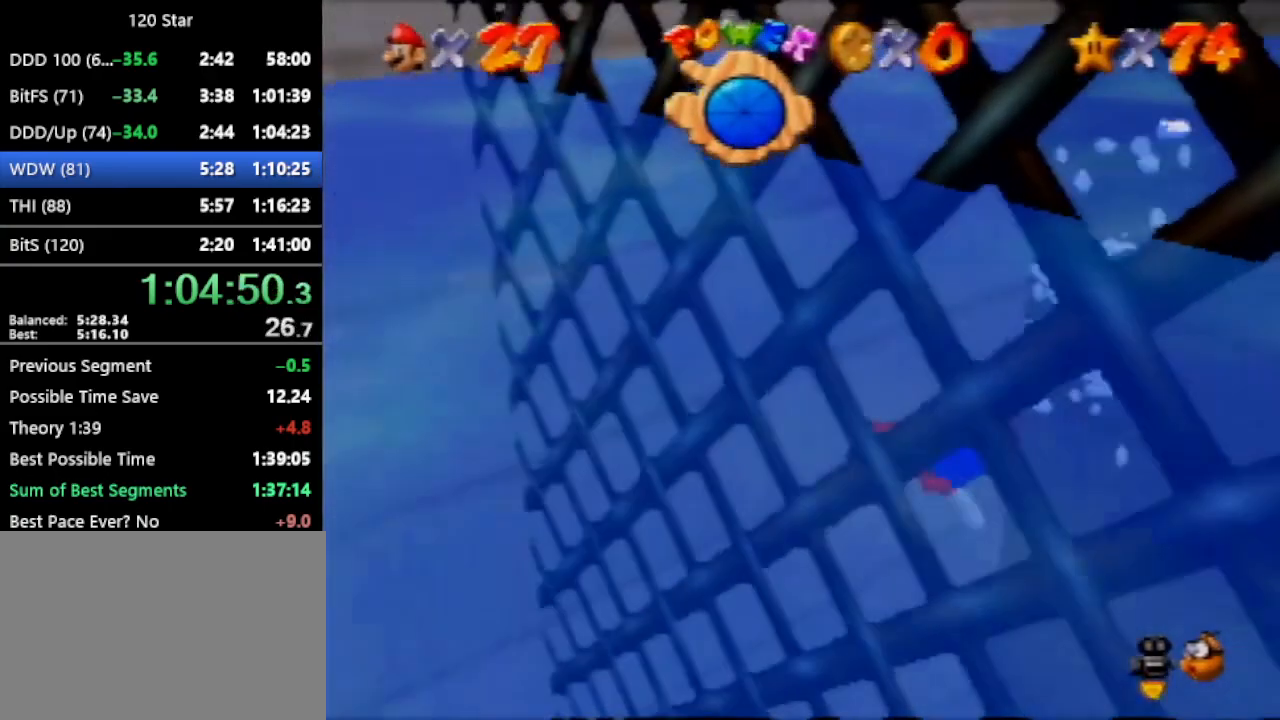
{"buttons": ["C_LEFT"], "left_stick": "up", "events": [[67, "left_stick", "up"], [267, "A", "up"]]}
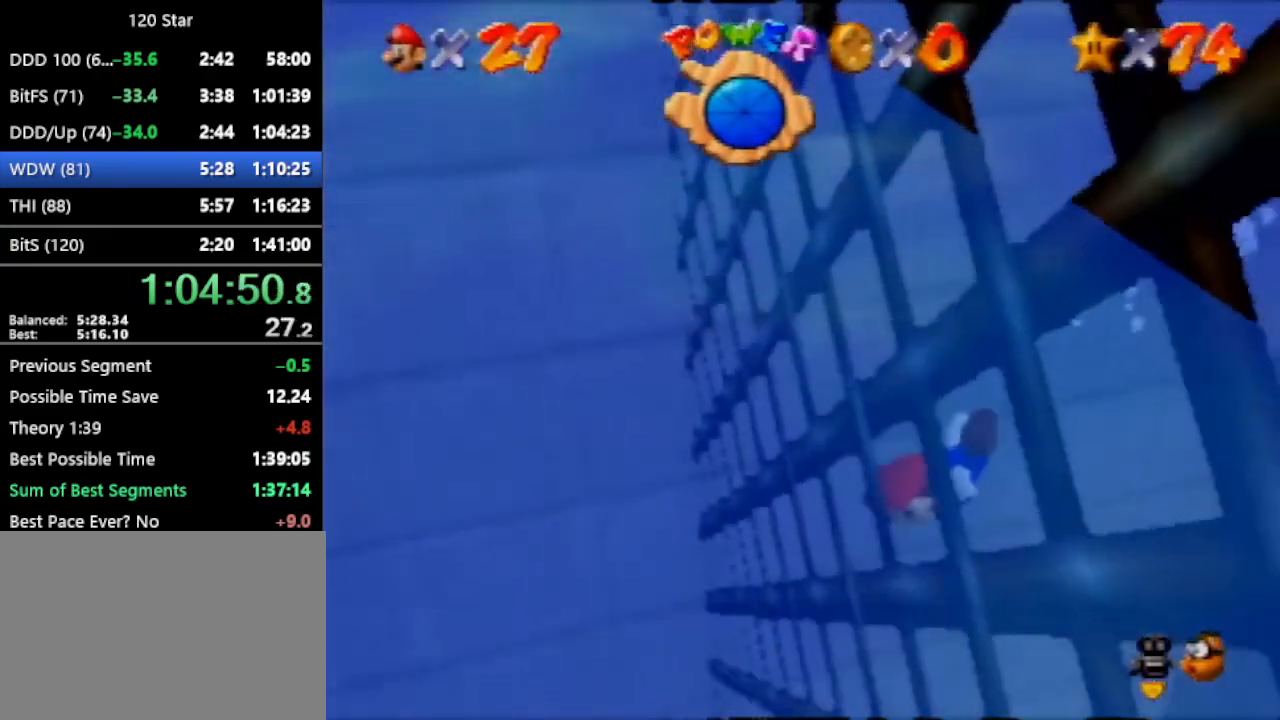
{"buttons": ["C_LEFT"], "left_stick": "up", "events": [[67, "A", "down"], [401, "A", "up"]]}
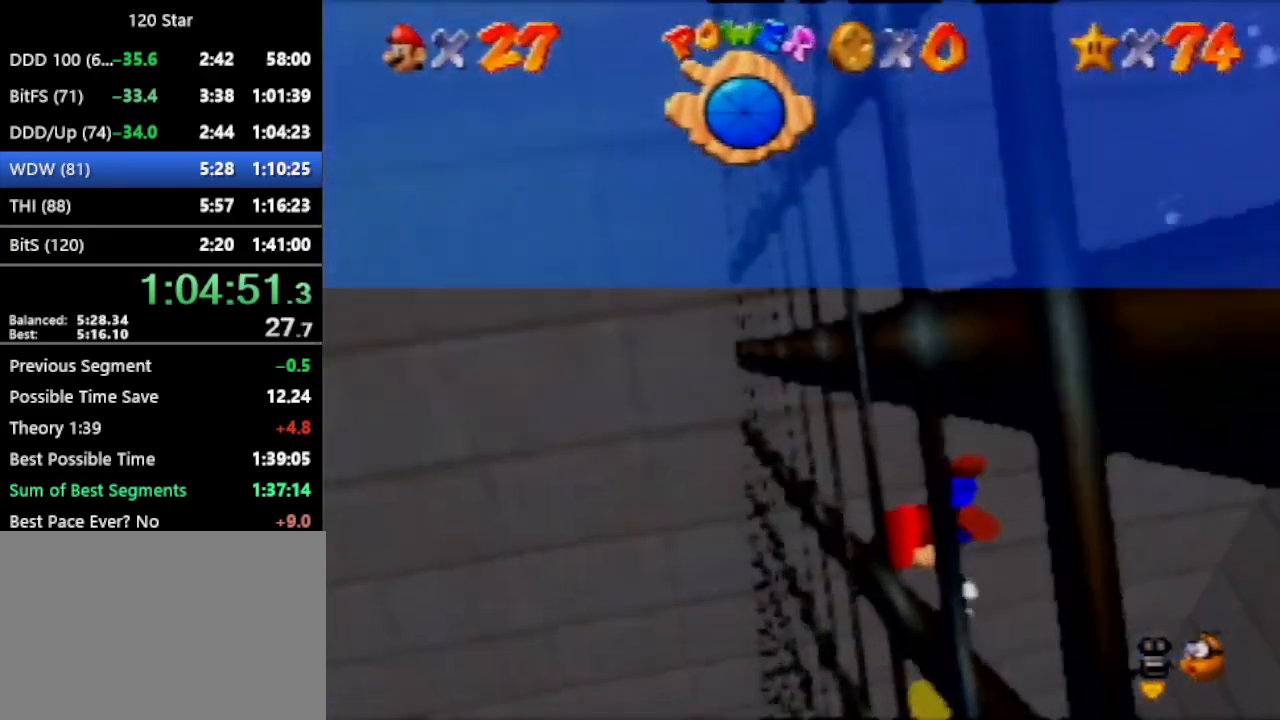
{"buttons": ["C_LEFT"], "left_stick": "up", "events": [[234, "A", "down"], [500, "A", "up"]]}
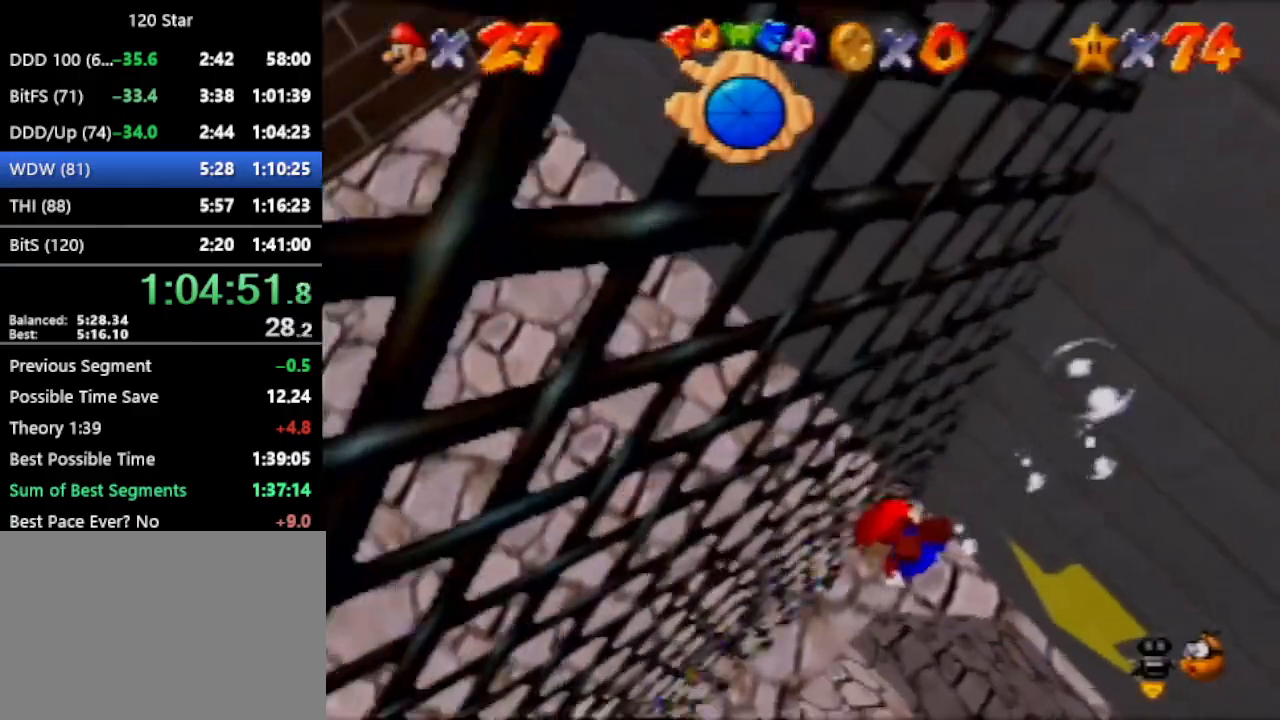
{"buttons": ["A", "C_LEFT"], "left_stick": "up", "events": [[401, "A", "down"]]}
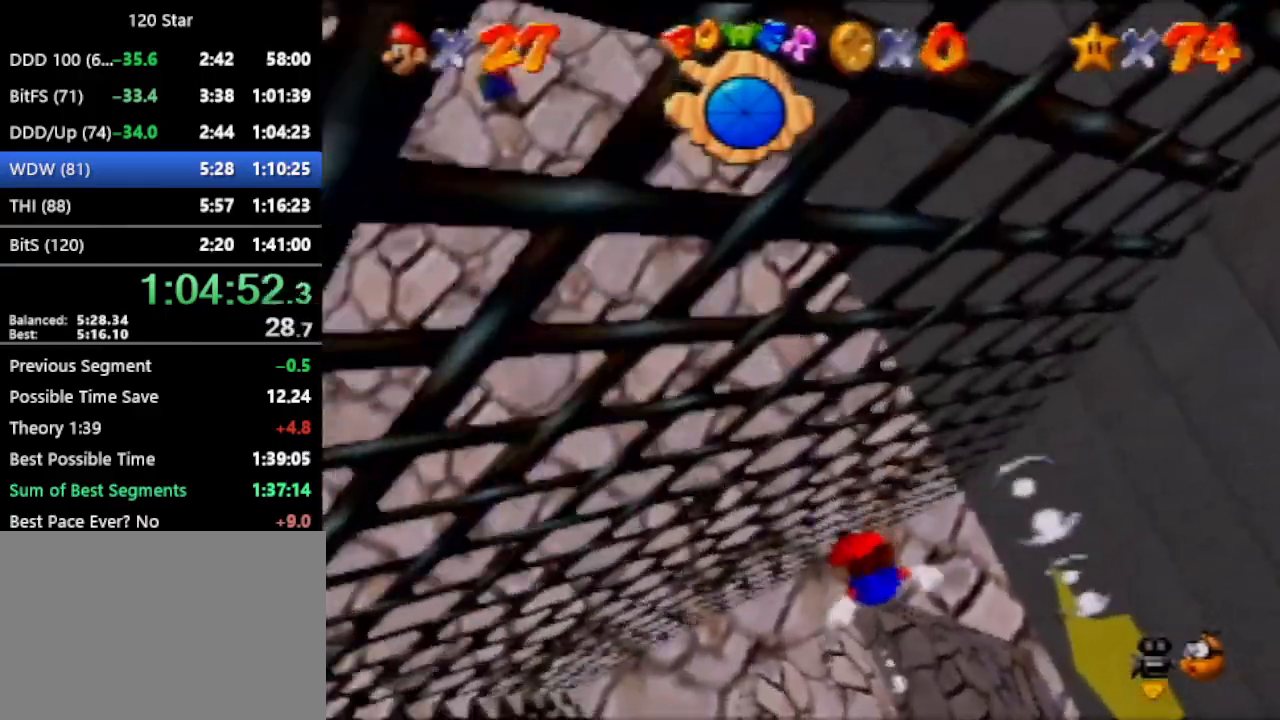
{"buttons": ["C_LEFT"], "left_stick": "up", "events": [[167, "A", "up"]]}
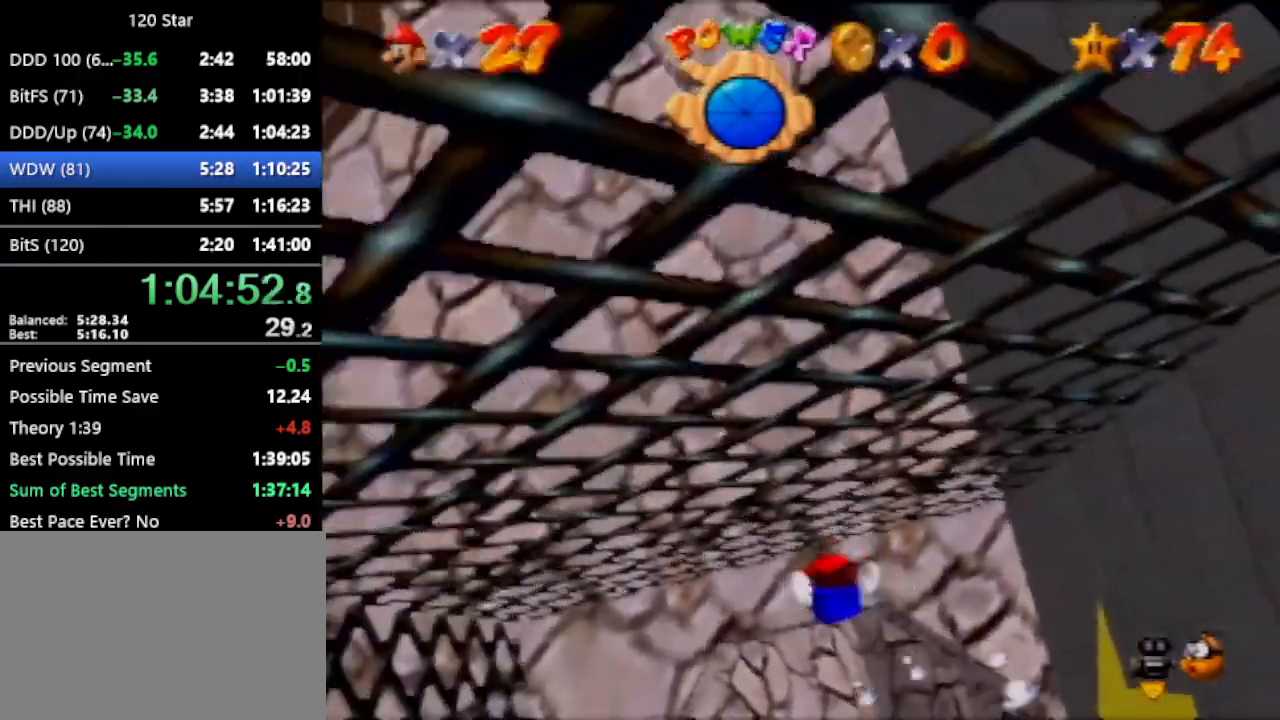
{"buttons": [], "left_stick": "up", "events": [[67, "A", "down"], [368, "A", "up"], [368, "C_LEFT", "up"]]}
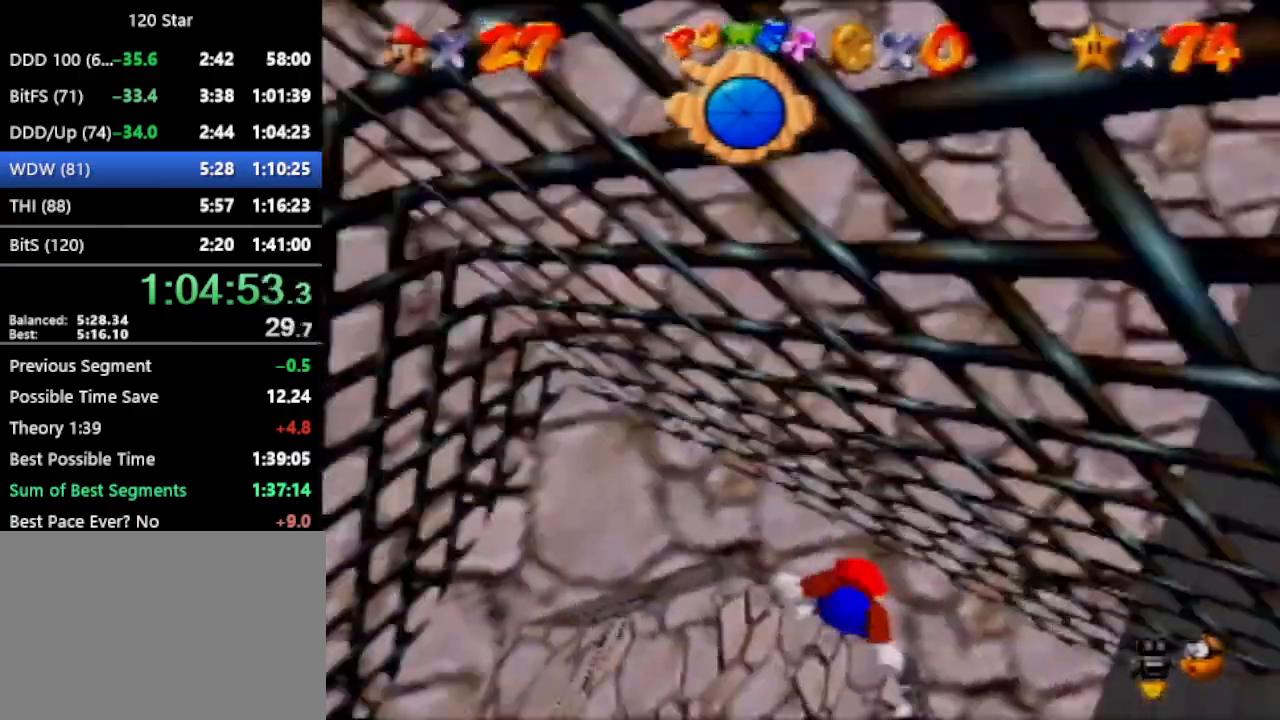
{"buttons": ["A", "R1"], "left_stick": "up", "events": [[234, "A", "down"], [467, "R1", "down"]]}
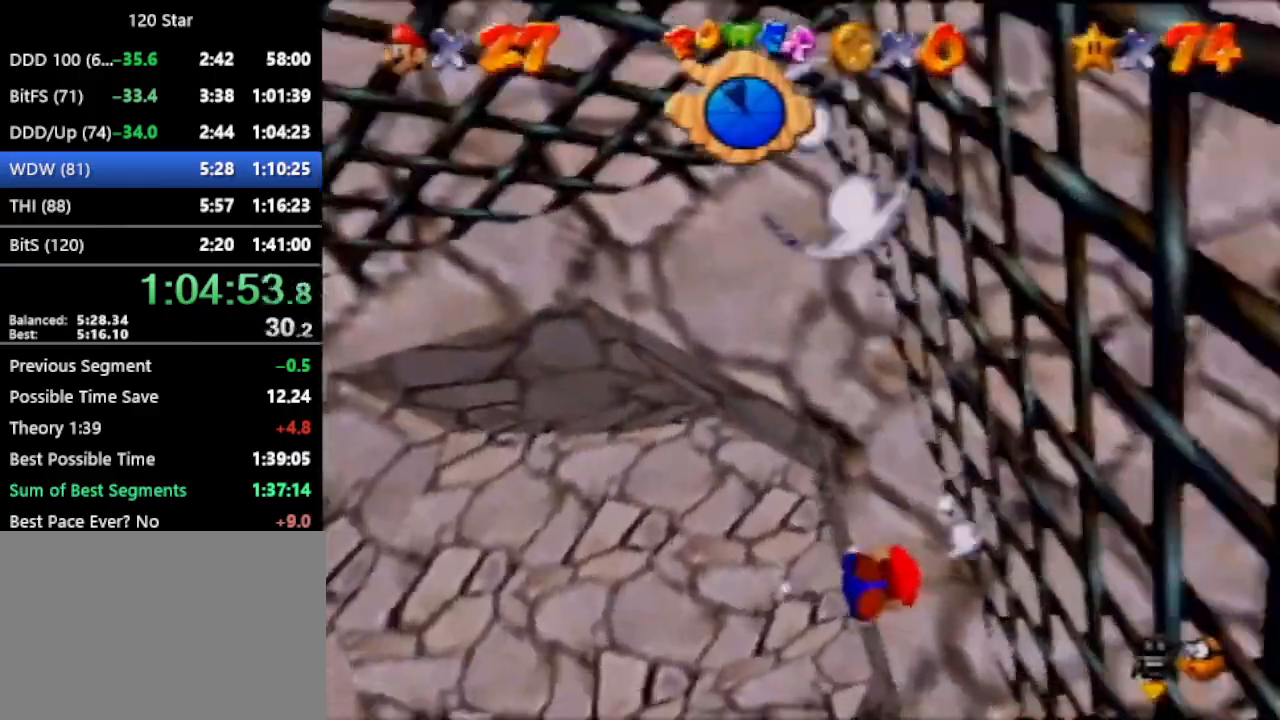
{"buttons": ["A"], "left_stick": "down", "events": [[134, "A", "up"], [134, "R1", "up"], [301, "left_stick", "center"], [468, "A", "down"], [468, "left_stick", "down"]]}
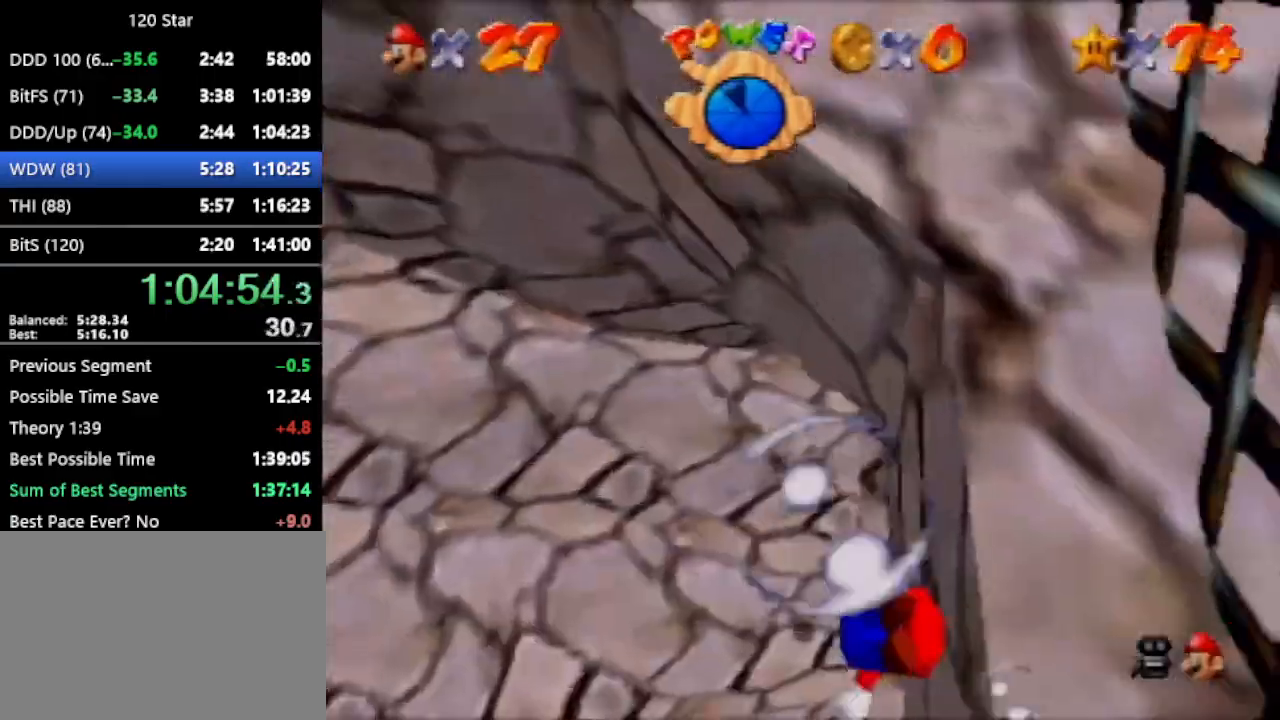
{"buttons": [], "left_stick": "down", "events": [[267, "A", "up"]]}
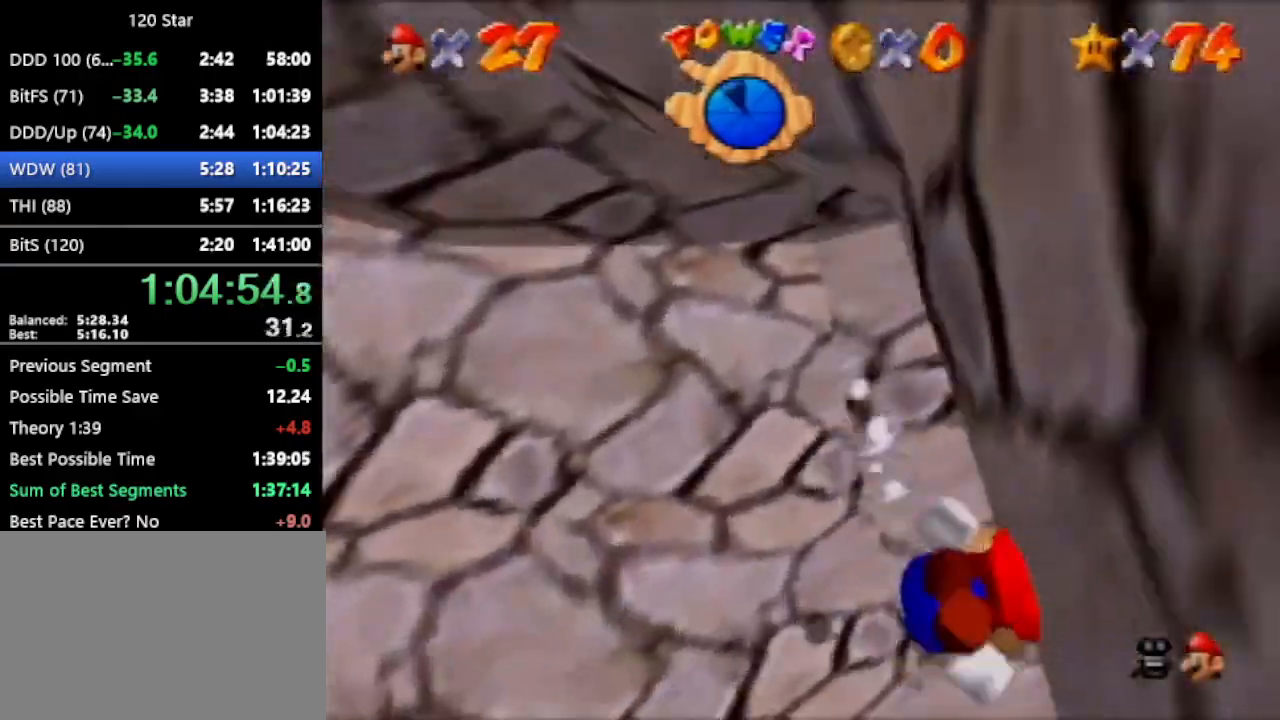
{"buttons": [], "left_stick": "down", "events": [[101, "A", "down"], [434, "A", "up"]]}
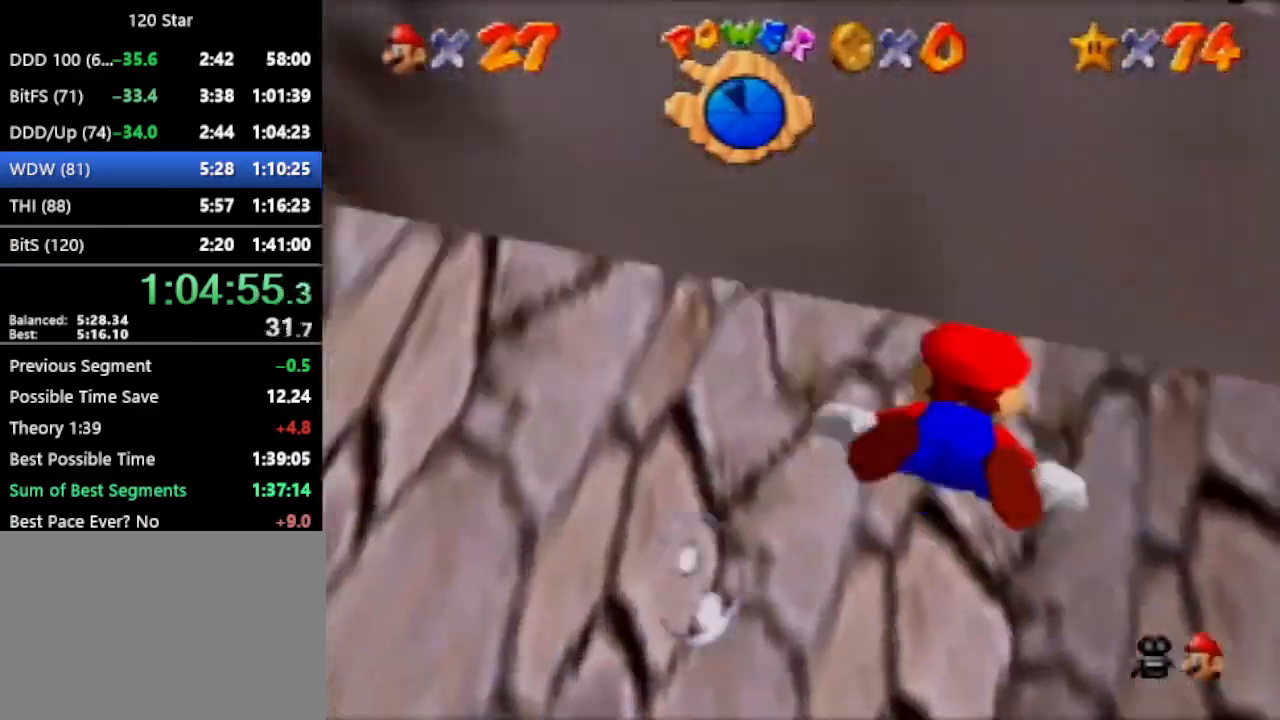
{"buttons": ["A"], "left_stick": "up-left", "events": [[33, "left_stick", "center"], [300, "A", "down"], [367, "left_stick", "up-left"]]}
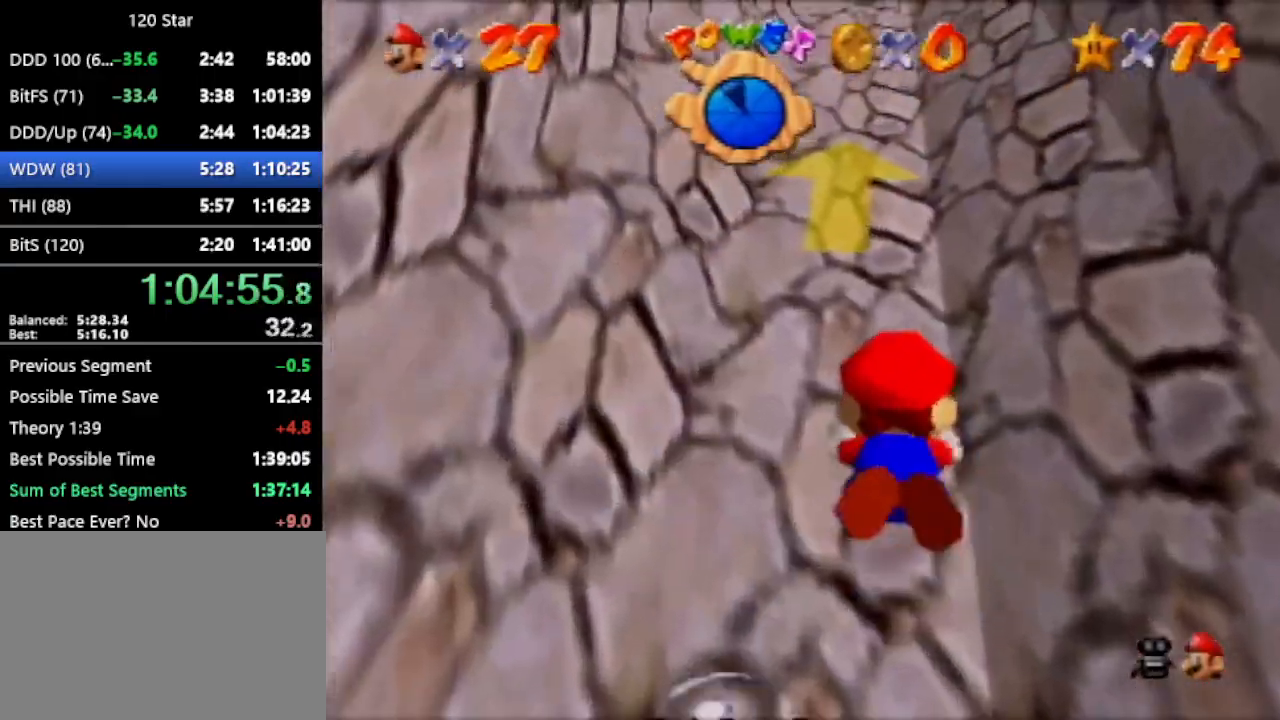
{"buttons": ["A"], "left_stick": "center", "events": [[201, "A", "up"], [201, "left_stick", "center"], [468, "A", "down"]]}